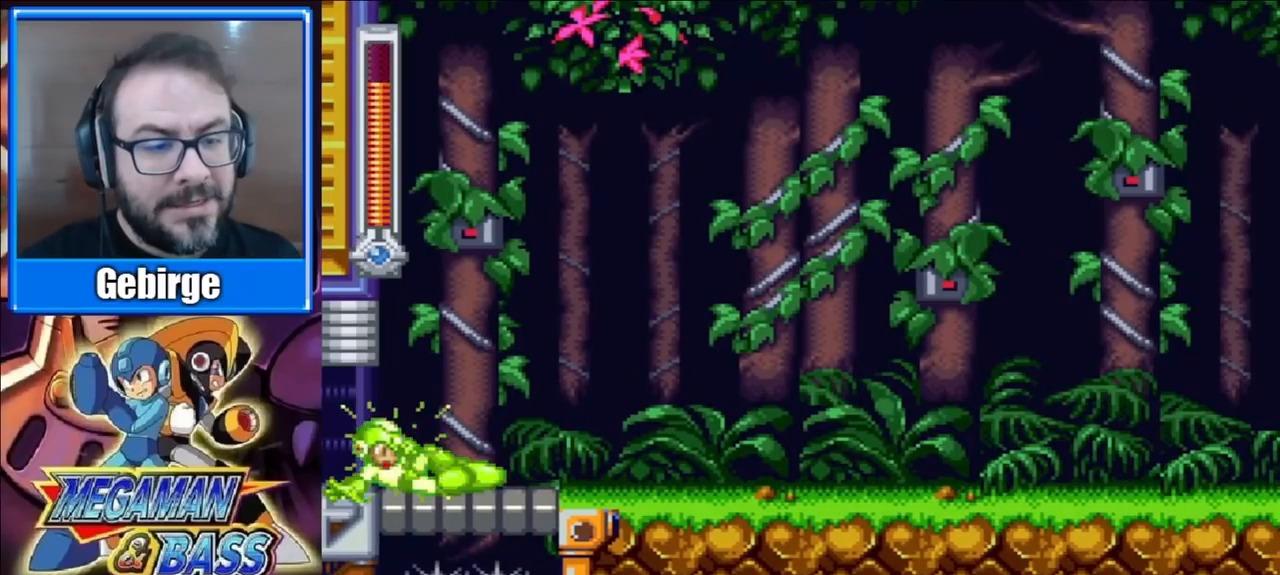
Gameplay with a controller (Xbox layout); each line is a JSON object with the inputs held at the frame after it. "events" lists button and stick changes between this image and that frame as [ms after this image, input, new state], when the widget could be followed in between. Not read: L1 L2 R1 R2 left_stick.
{"buttons": ["X", "DPAD_RIGHT"], "right_stick": "center", "events": []}
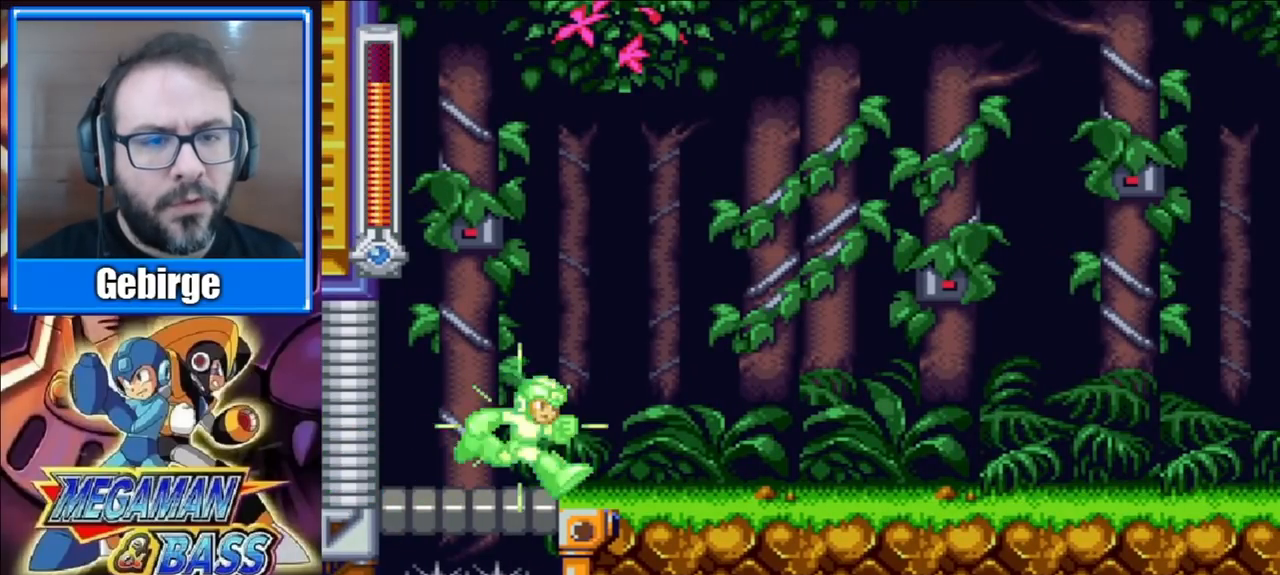
{"buttons": ["X"], "right_stick": "center", "events": [[333, "DPAD_RIGHT", "up"]]}
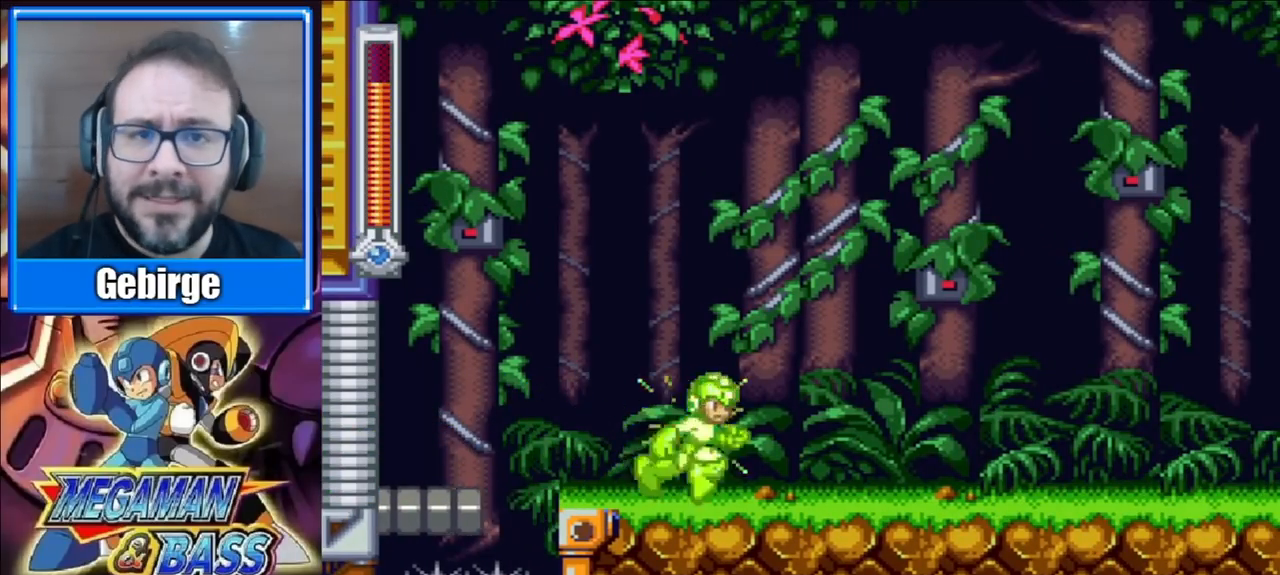
{"buttons": ["X"], "right_stick": "center", "events": []}
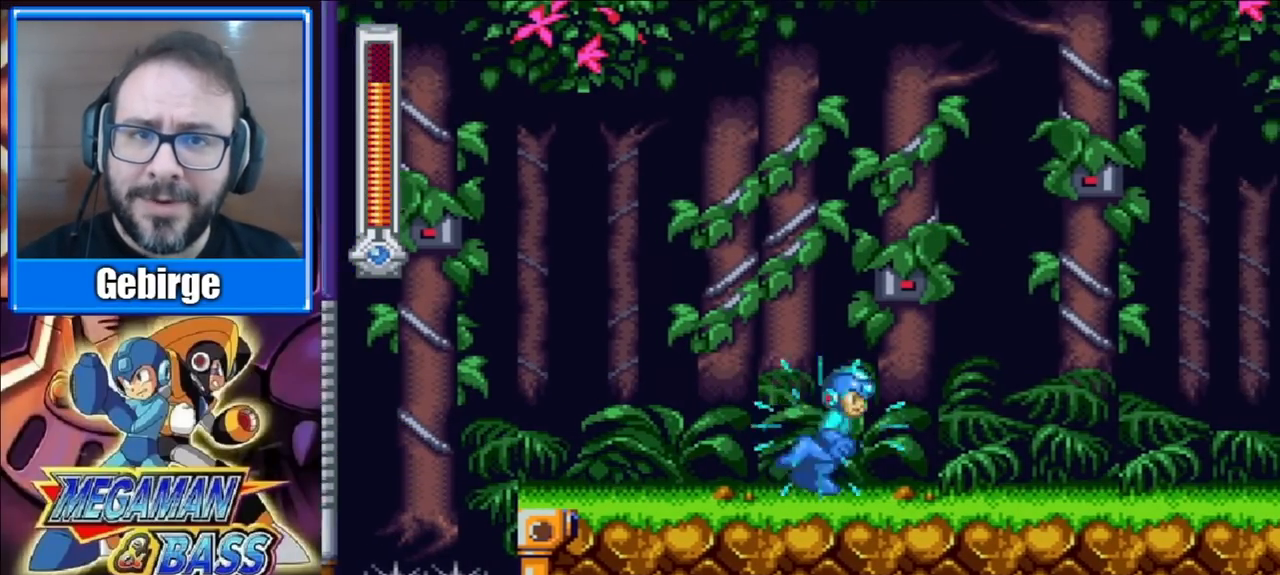
{"buttons": ["X"], "right_stick": "center", "events": []}
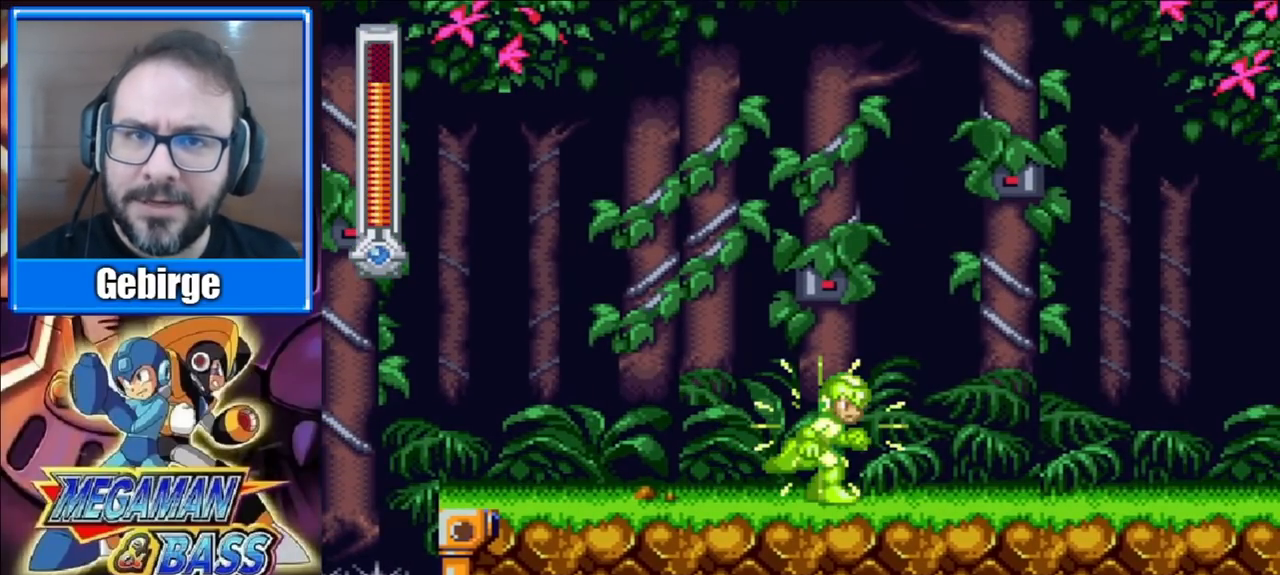
{"buttons": ["X"], "right_stick": "center", "events": []}
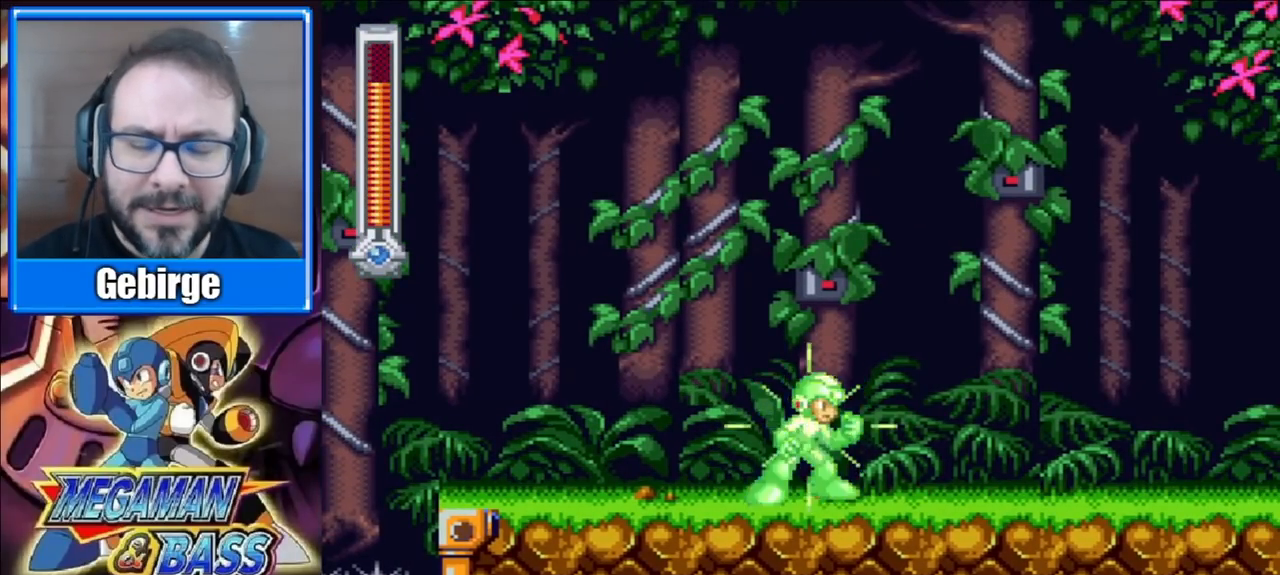
{"buttons": ["X", "DPAD_RIGHT"], "right_stick": "center", "events": [[417, "DPAD_RIGHT", "down"]]}
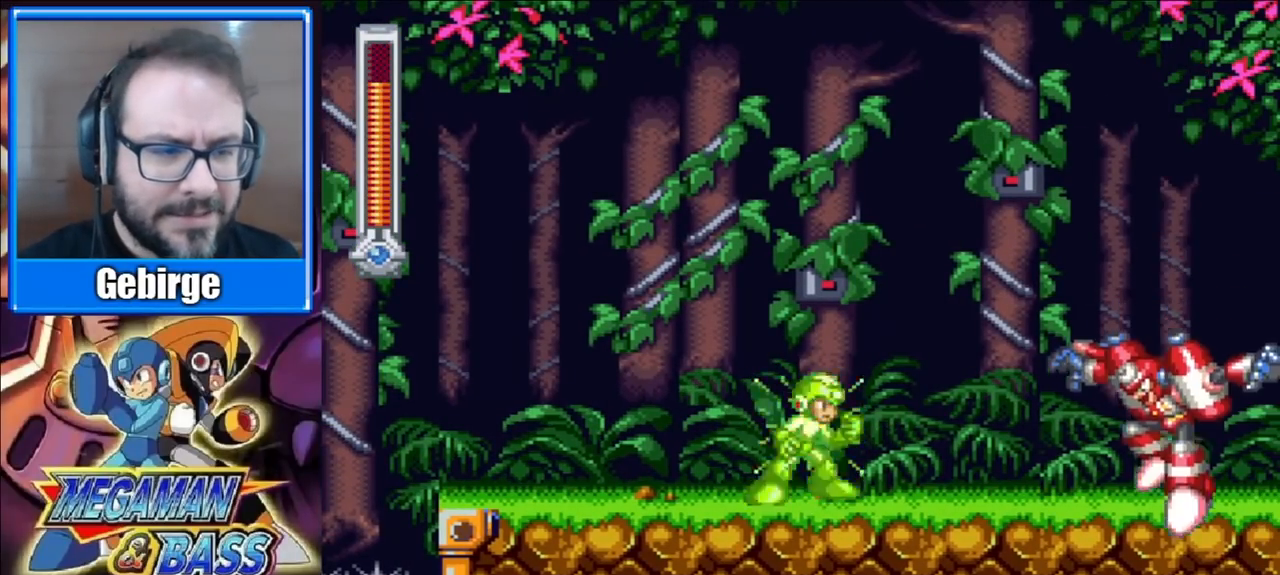
{"buttons": ["X"], "right_stick": "center", "events": [[133, "DPAD_RIGHT", "up"]]}
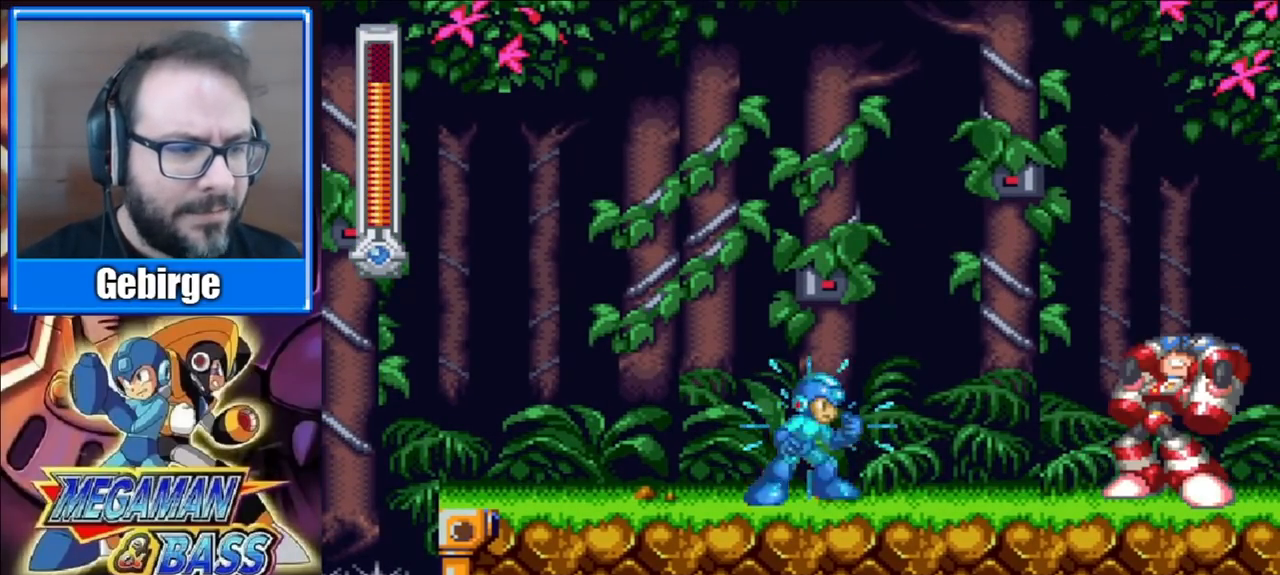
{"buttons": ["X"], "right_stick": "center", "events": []}
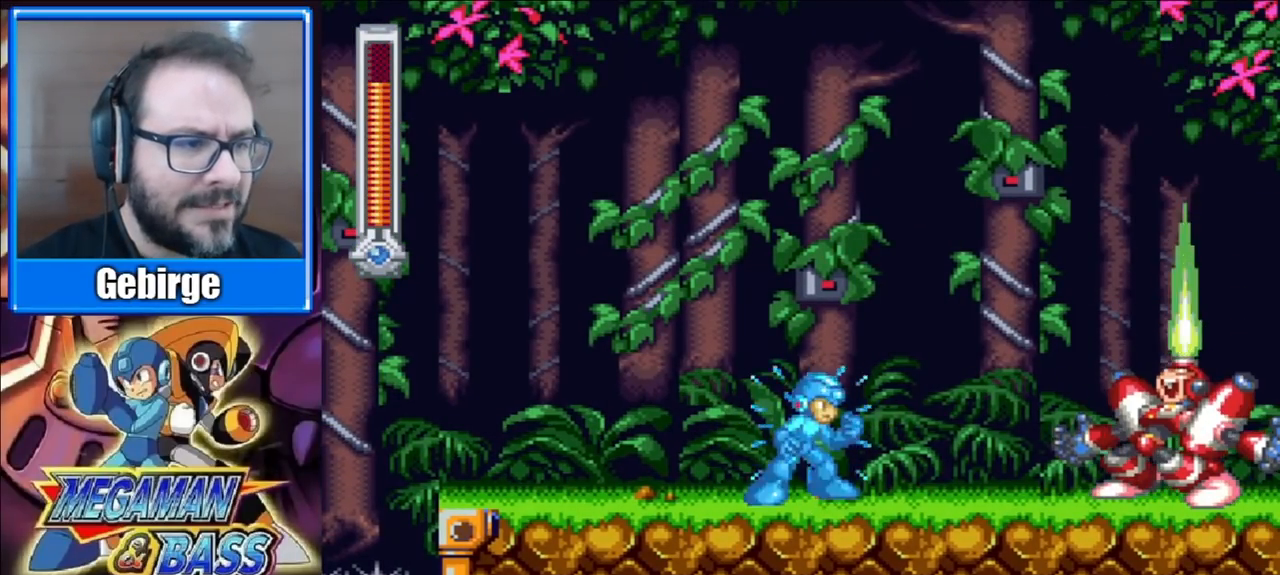
{"buttons": ["X"], "right_stick": "center", "events": []}
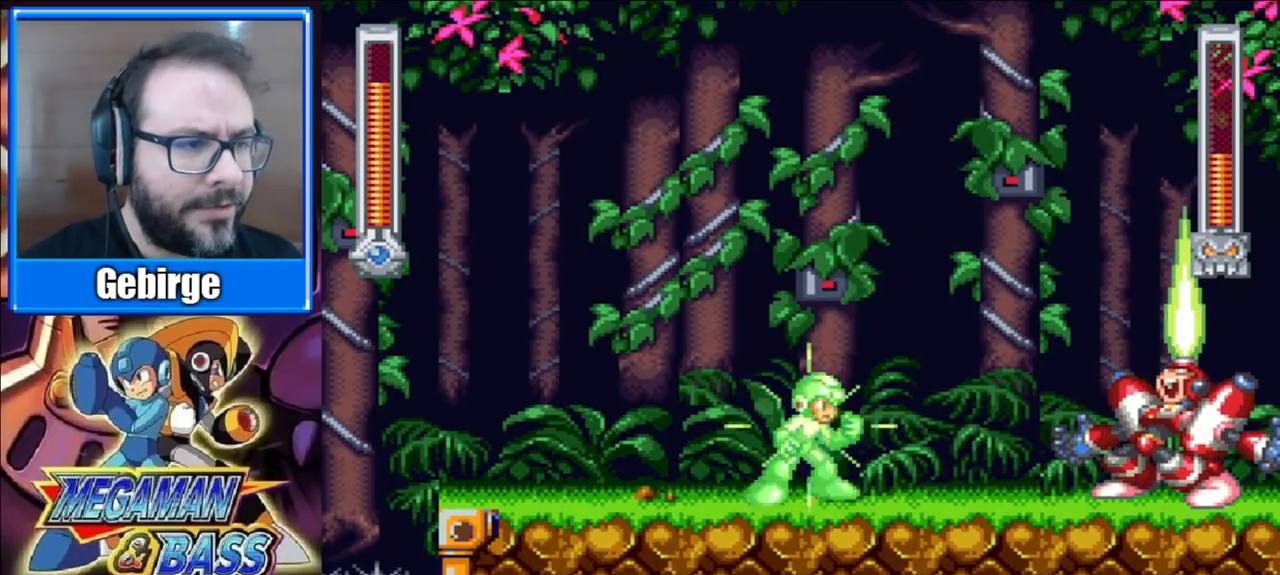
{"buttons": ["X"], "right_stick": "center", "events": []}
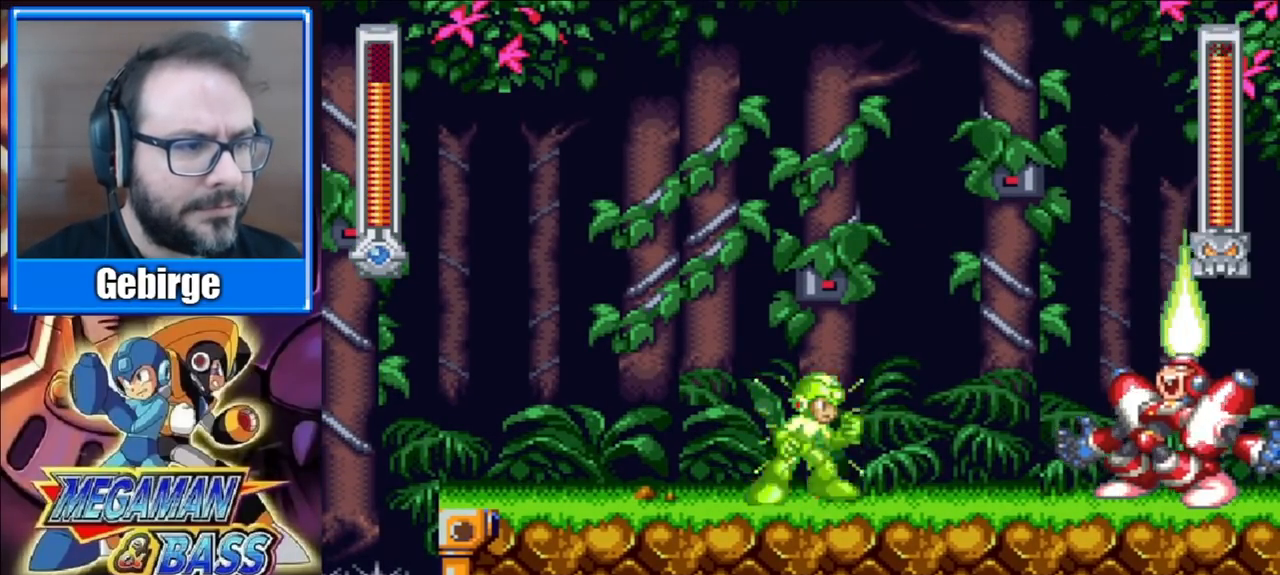
{"buttons": ["X"], "right_stick": "center", "events": [[217, "X", "up"], [300, "X", "down"], [350, "DPAD_LEFT", "down"], [417, "DPAD_LEFT", "up"]]}
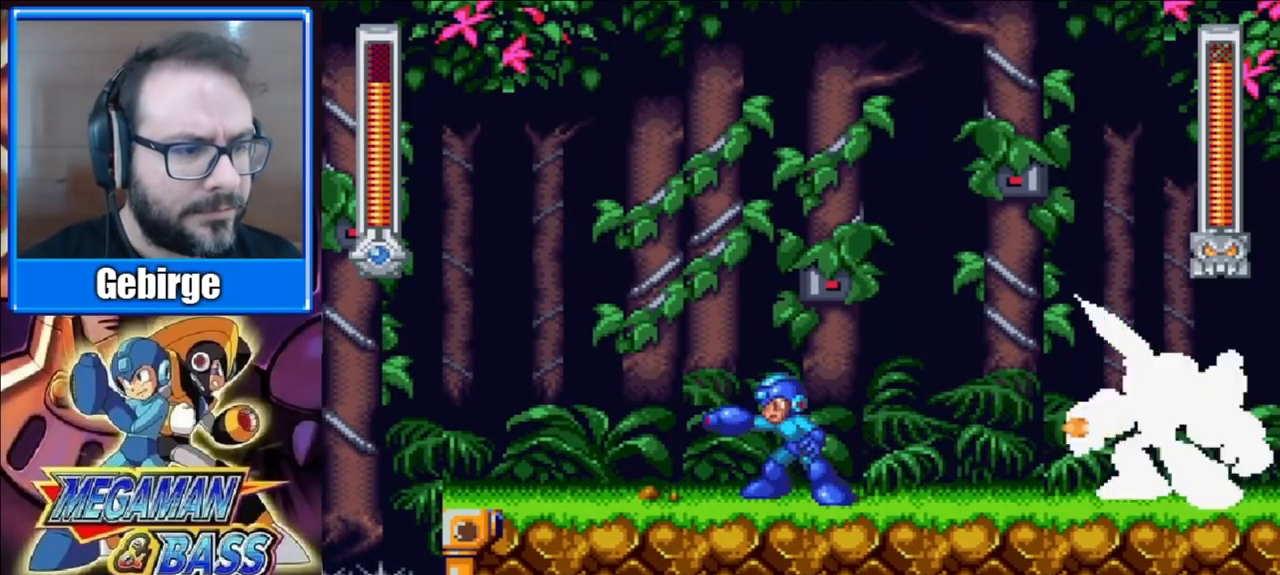
{"buttons": ["A", "X", "DPAD_UP"], "right_stick": "center", "events": [[83, "DPAD_LEFT", "down"], [233, "A", "down"], [267, "DPAD_UP", "down"], [500, "DPAD_LEFT", "up"]]}
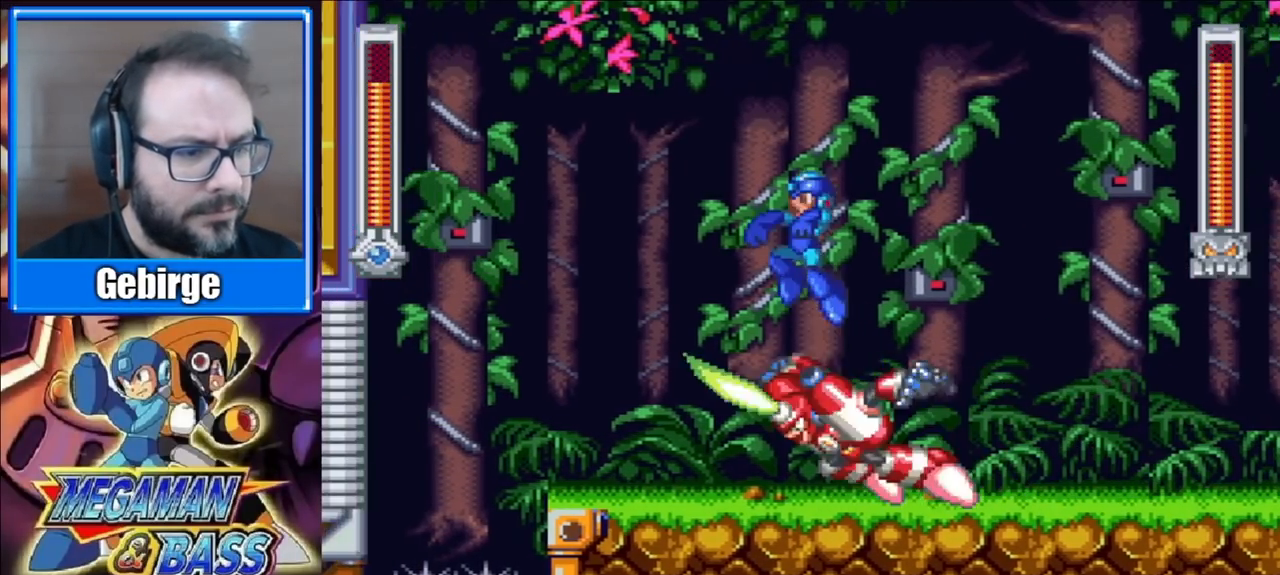
{"buttons": ["A", "X", "DPAD_RIGHT"], "right_stick": "center", "events": [[17, "DPAD_RIGHT", "down"], [33, "DPAD_UP", "up"], [100, "A", "up"], [500, "A", "down"]]}
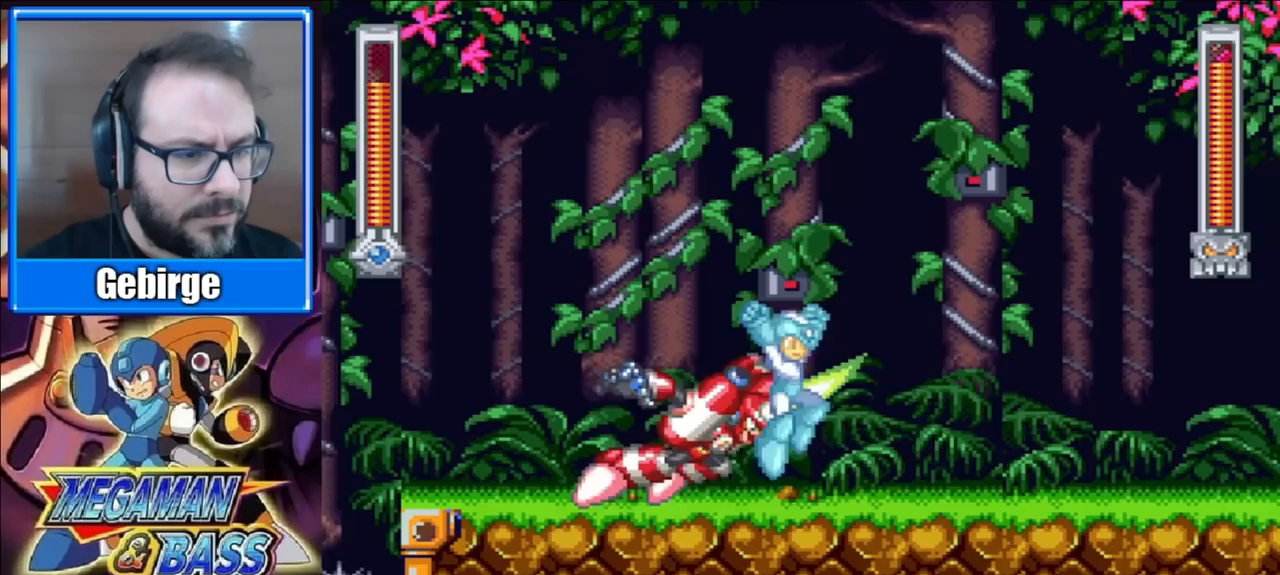
{"buttons": ["X", "DPAD_RIGHT"], "right_stick": "center", "events": [[250, "A", "up"]]}
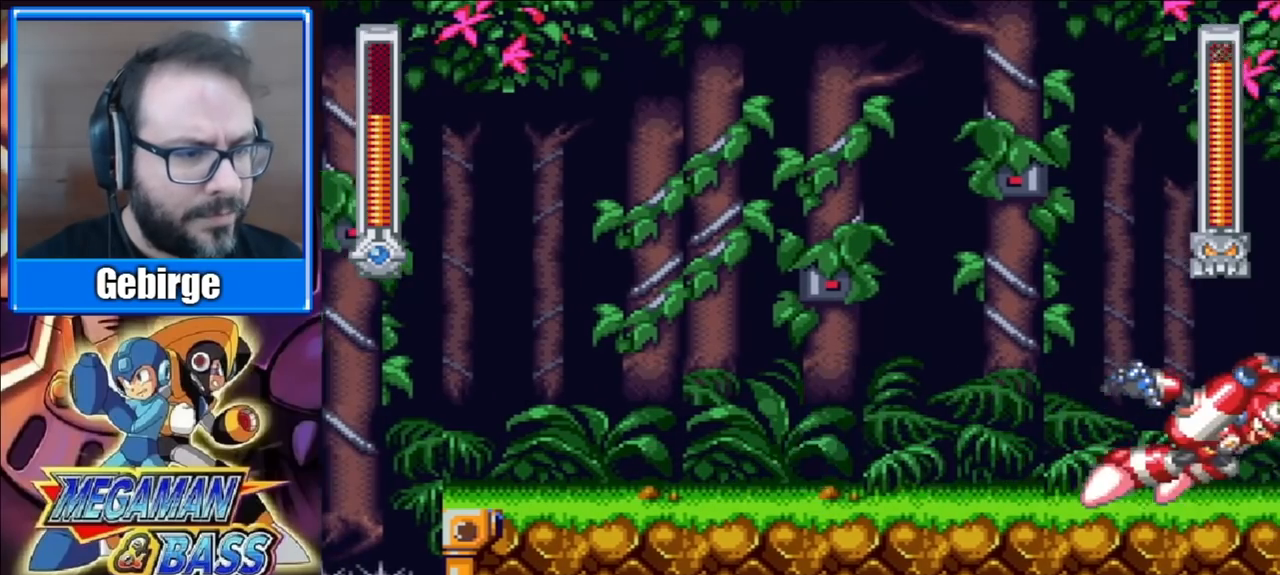
{"buttons": ["X"], "right_stick": "center", "events": [[333, "X", "up"], [400, "X", "down"], [483, "DPAD_RIGHT", "up"]]}
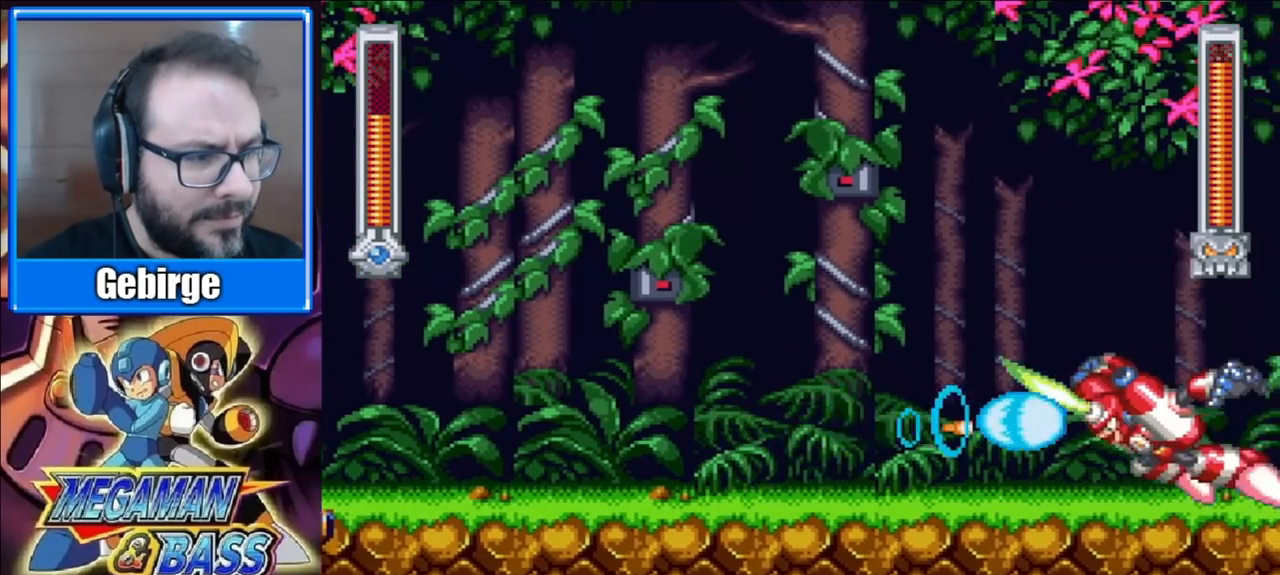
{"buttons": ["X", "DPAD_LEFT"], "right_stick": "center", "events": [[83, "DPAD_LEFT", "down"], [233, "A", "down"], [283, "DPAD_UP", "down"], [350, "DPAD_UP", "up"], [400, "A", "up"]]}
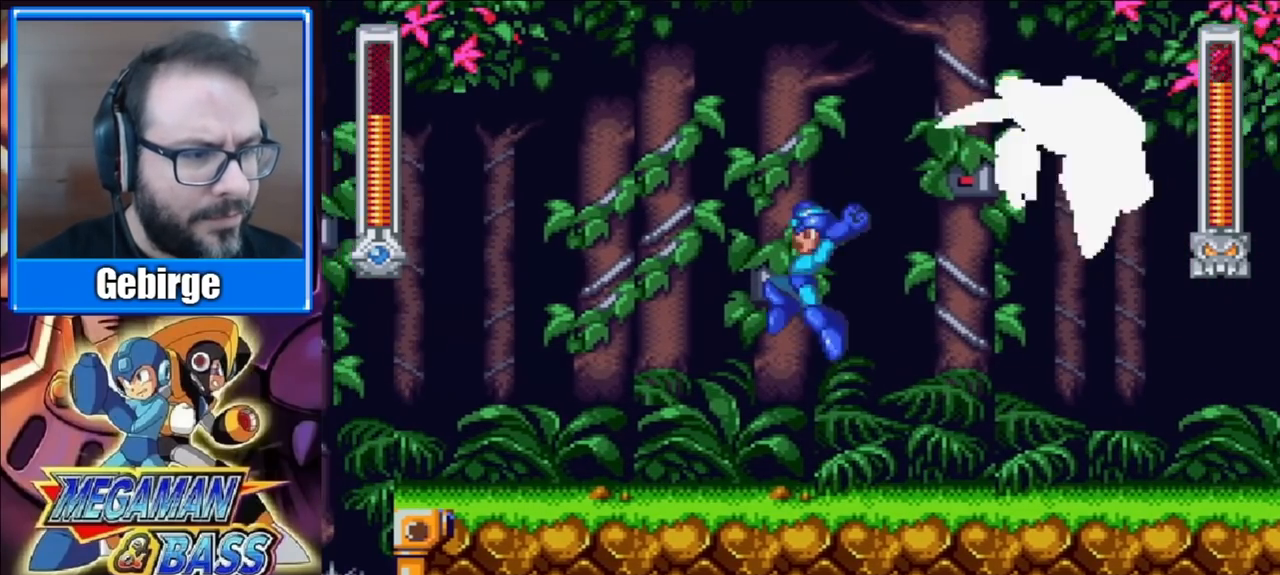
{"buttons": ["A", "X", "DPAD_DOWN", "DPAD_RIGHT"], "right_stick": "center", "events": [[117, "DPAD_LEFT", "up"], [150, "DPAD_DOWN", "down"], [167, "DPAD_RIGHT", "down"], [350, "A", "down"]]}
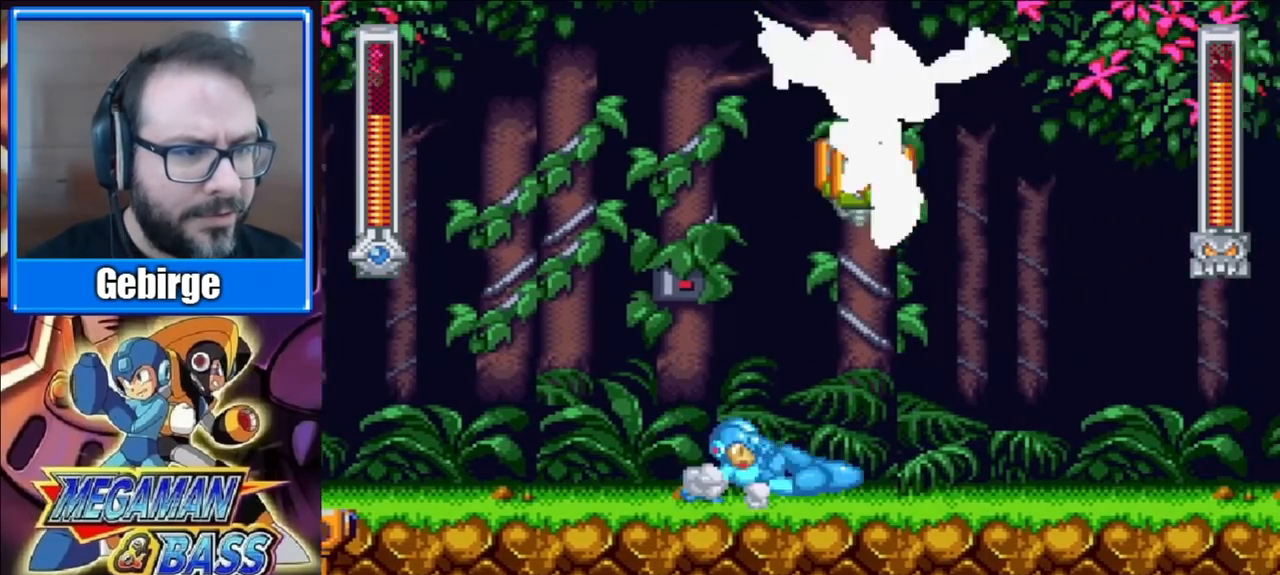
{"buttons": ["X", "DPAD_LEFT"], "right_stick": "center", "events": [[350, "A", "up"], [433, "DPAD_RIGHT", "up"], [467, "DPAD_DOWN", "up"], [467, "DPAD_LEFT", "down"]]}
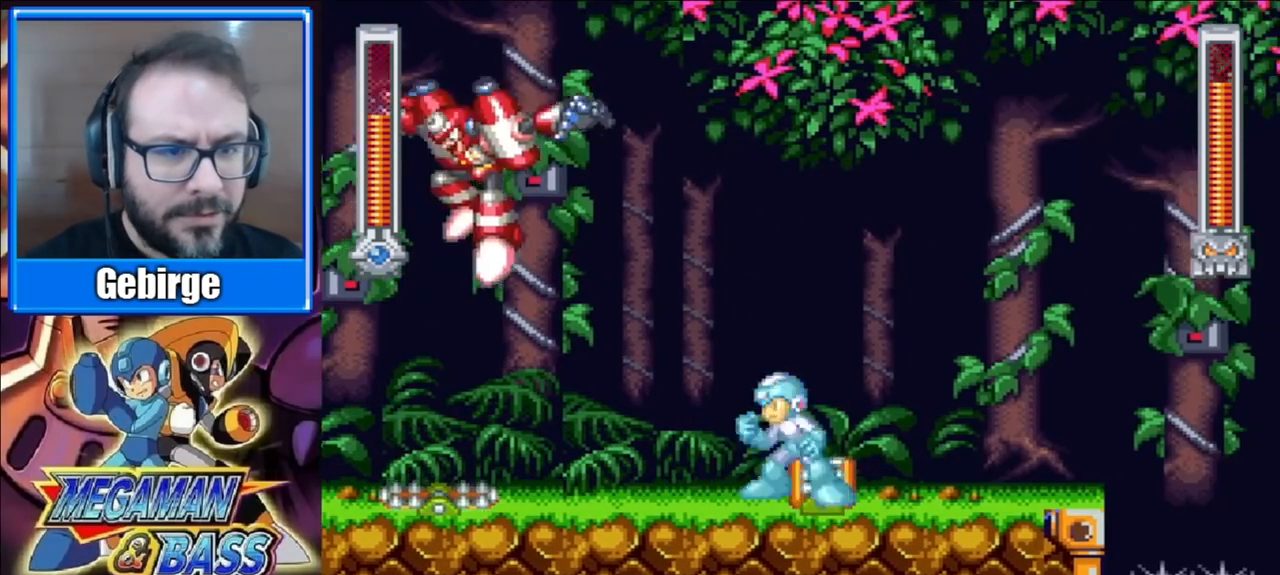
{"buttons": ["DPAD_LEFT"], "right_stick": "center", "events": [[117, "A", "down"], [283, "A", "up"], [400, "X", "up"]]}
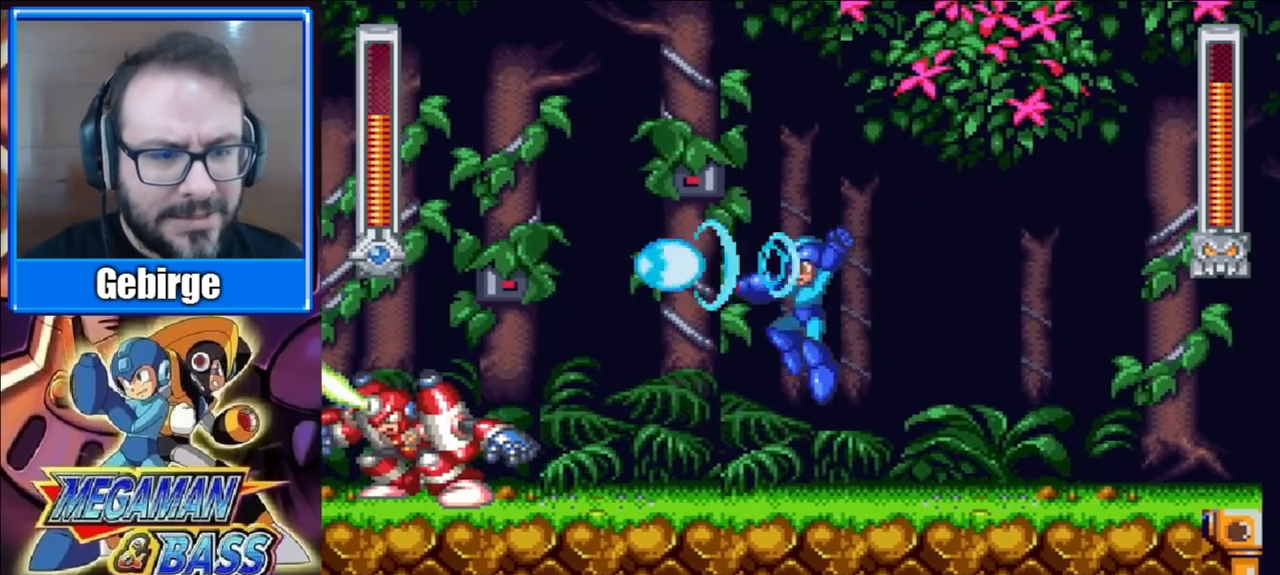
{"buttons": ["DPAD_RIGHT"], "right_stick": "center", "events": [[50, "DPAD_LEFT", "up"], [400, "DPAD_RIGHT", "down"]]}
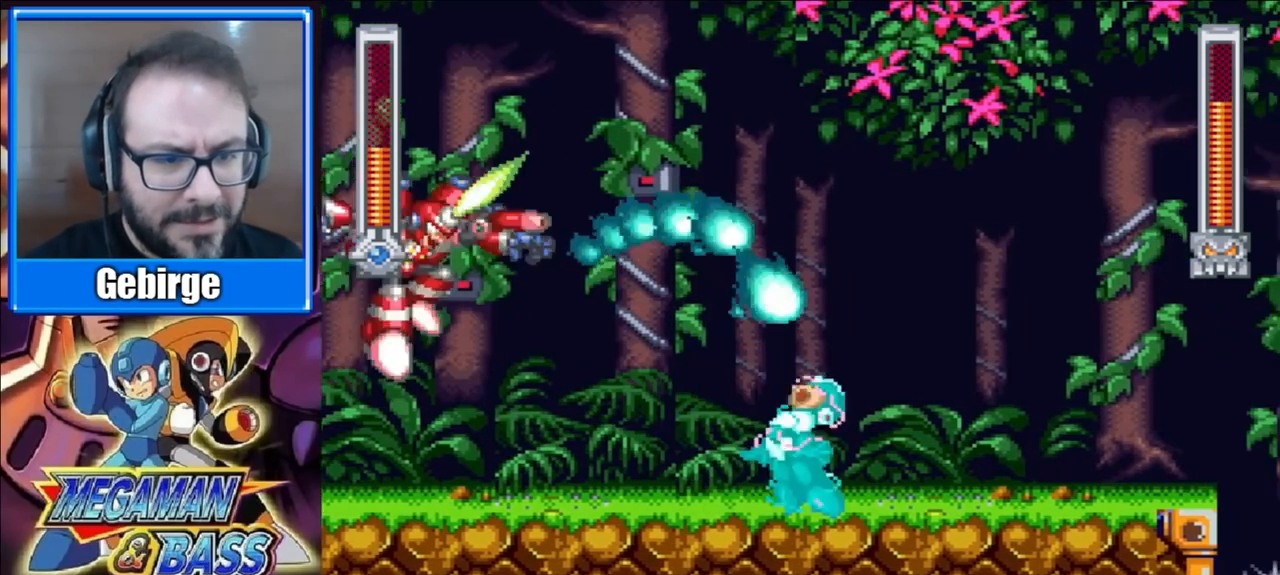
{"buttons": ["DPAD_LEFT"], "right_stick": "center", "events": [[33, "DPAD_RIGHT", "up"], [67, "DPAD_LEFT", "down"]]}
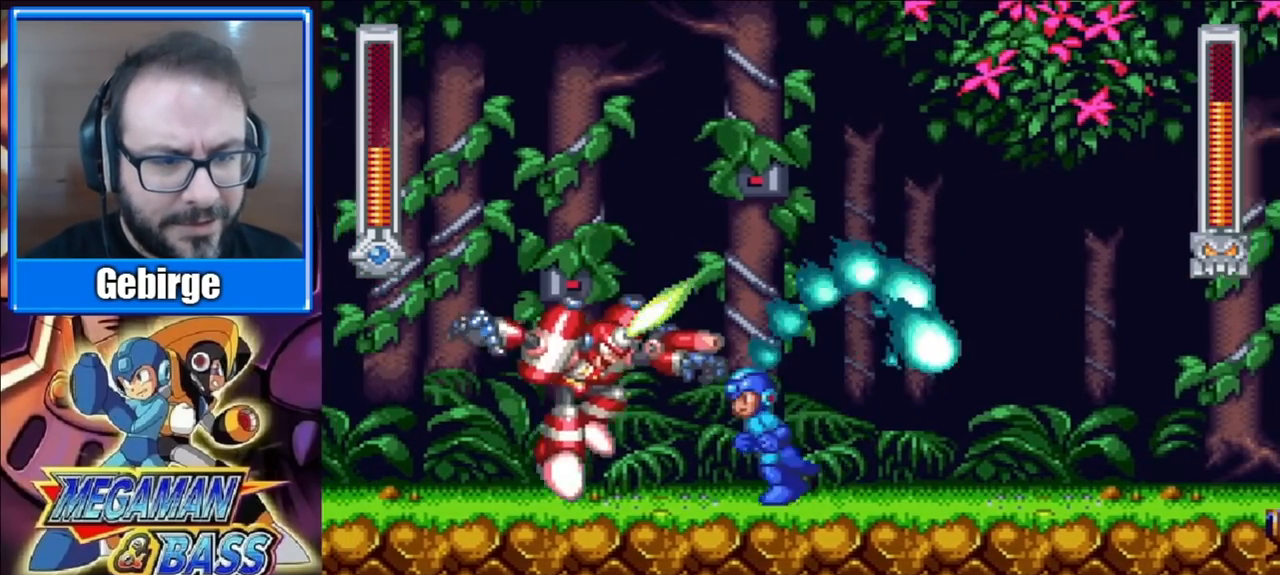
{"buttons": ["A", "DPAD_LEFT"], "right_stick": "center", "events": [[133, "A", "down"]]}
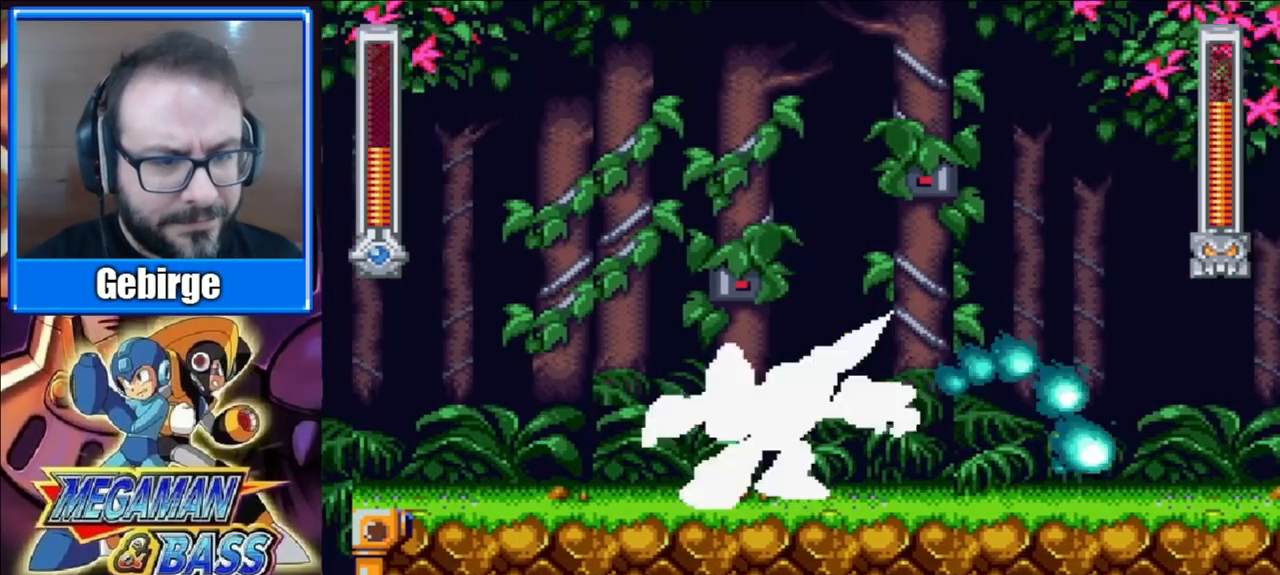
{"buttons": ["DPAD_LEFT"], "right_stick": "center", "events": [[317, "A", "up"]]}
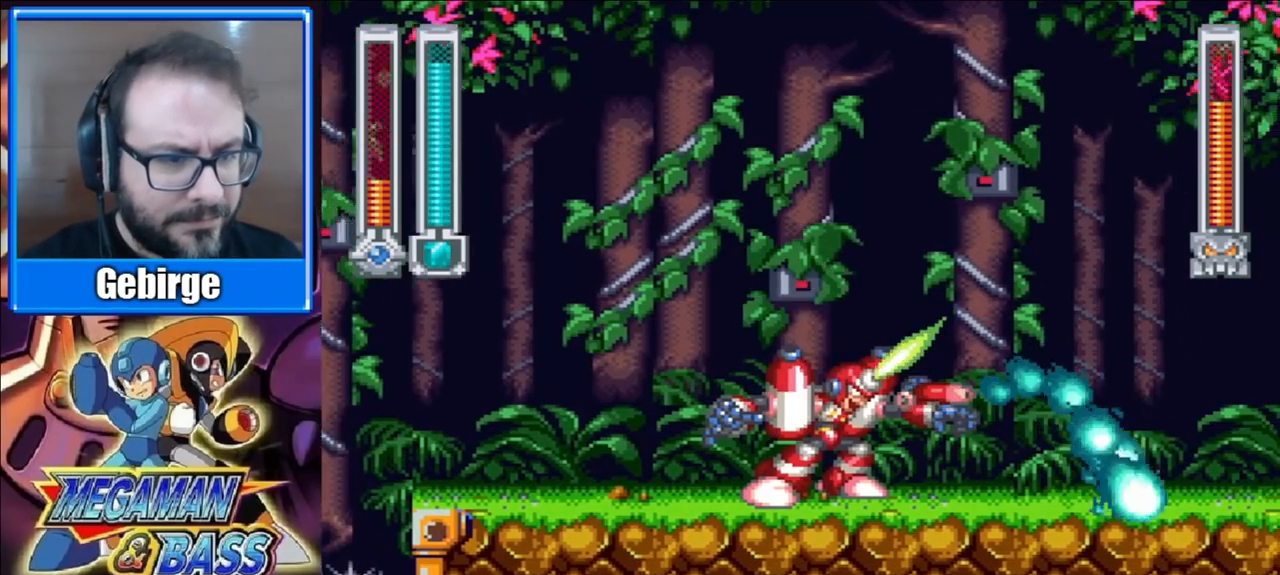
{"buttons": ["DPAD_LEFT"], "right_stick": "center", "events": []}
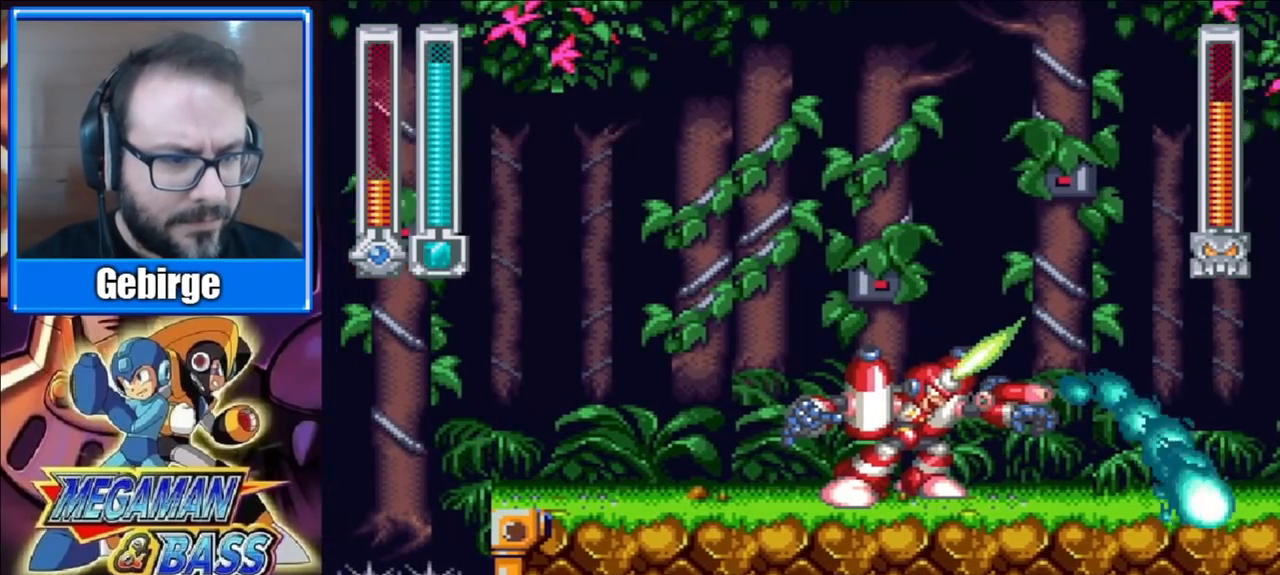
{"buttons": ["DPAD_RIGHT"], "right_stick": "center", "events": [[83, "DPAD_LEFT", "up"], [100, "DPAD_RIGHT", "down"], [133, "X", "down"], [183, "DPAD_RIGHT", "up"], [250, "X", "up"], [450, "DPAD_RIGHT", "down"]]}
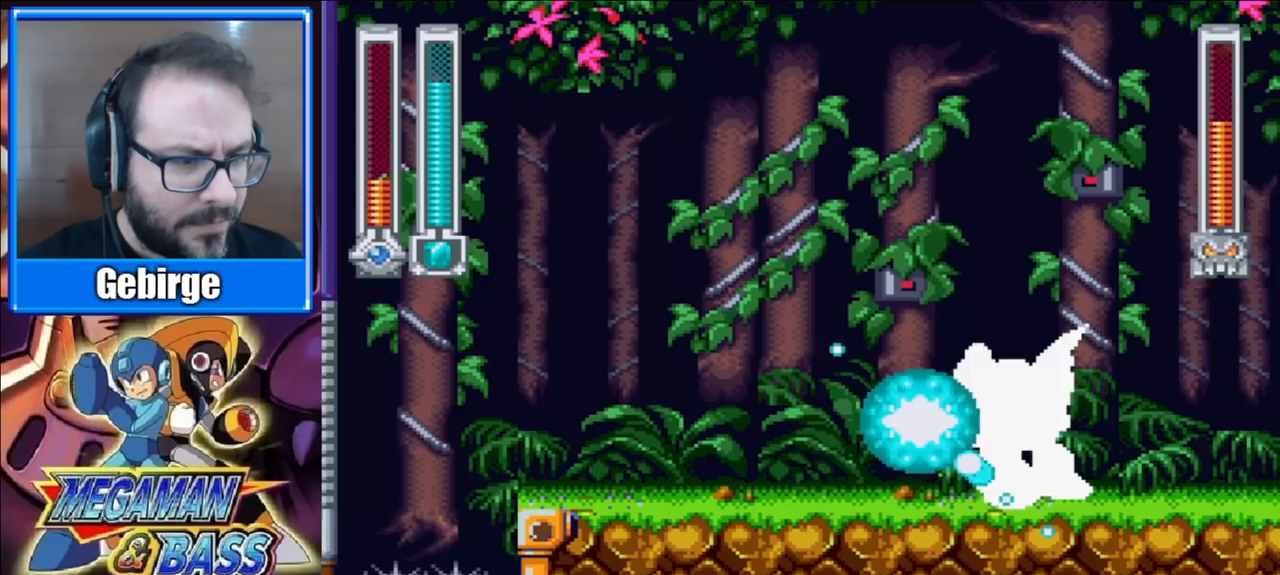
{"buttons": ["DPAD_RIGHT"], "right_stick": "center", "events": []}
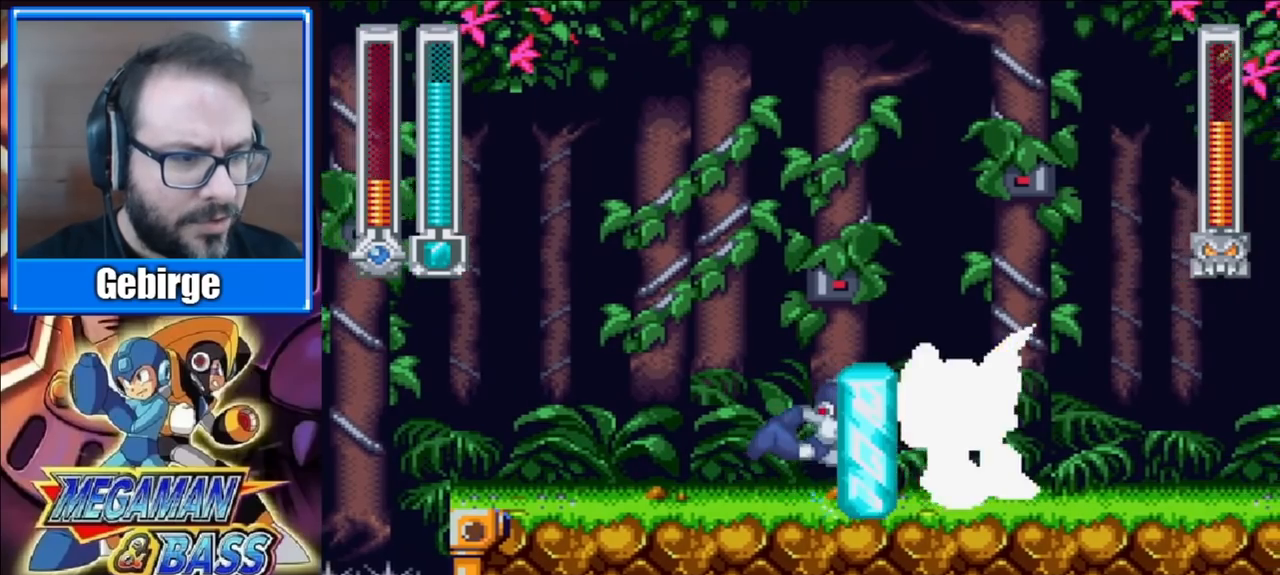
{"buttons": ["DPAD_DOWN"], "right_stick": "center", "events": [[250, "DPAD_DOWN", "down"], [383, "DPAD_RIGHT", "up"], [400, "A", "down"], [500, "A", "up"]]}
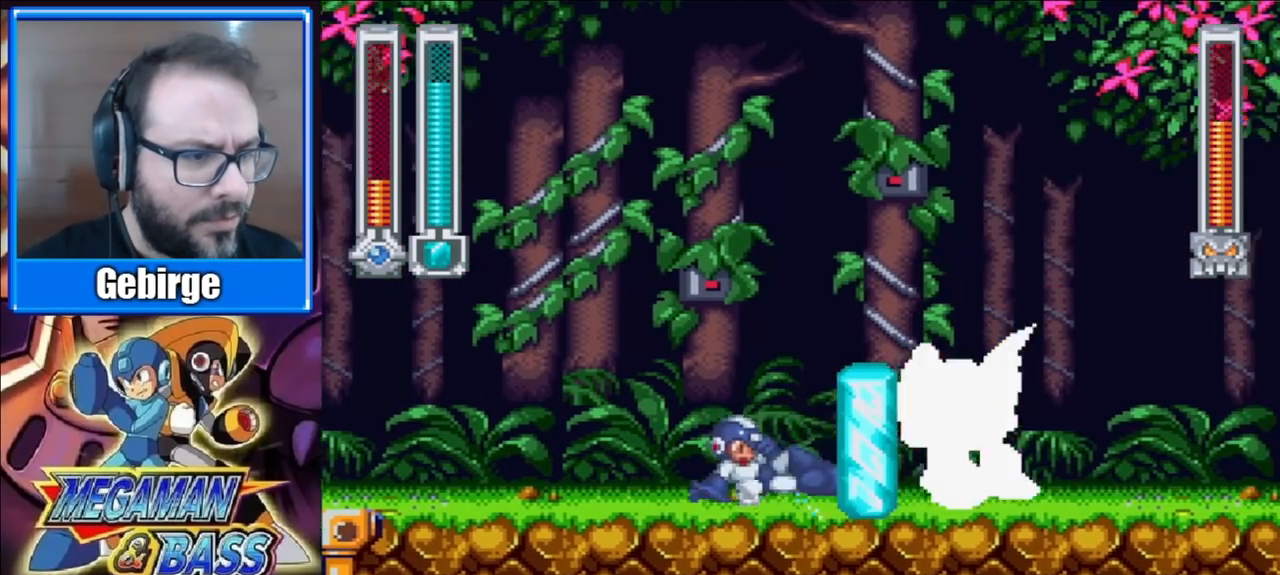
{"buttons": ["DPAD_RIGHT"], "right_stick": "center", "events": [[150, "DPAD_RIGHT", "down"], [467, "DPAD_DOWN", "up"]]}
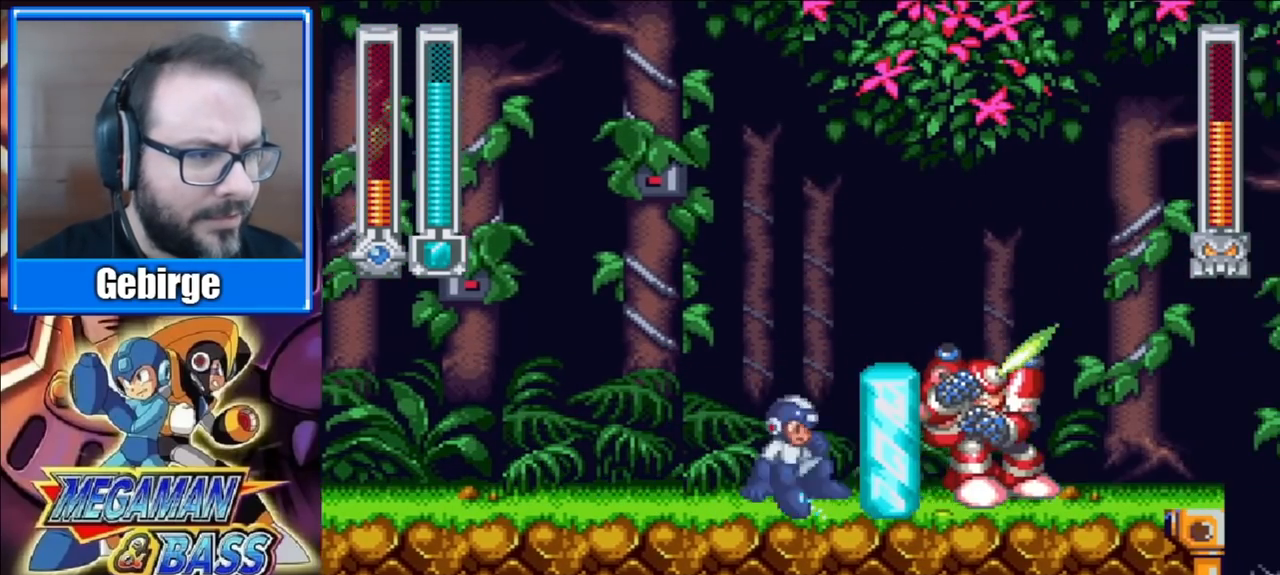
{"buttons": [], "right_stick": "center", "events": [[317, "DPAD_RIGHT", "up"]]}